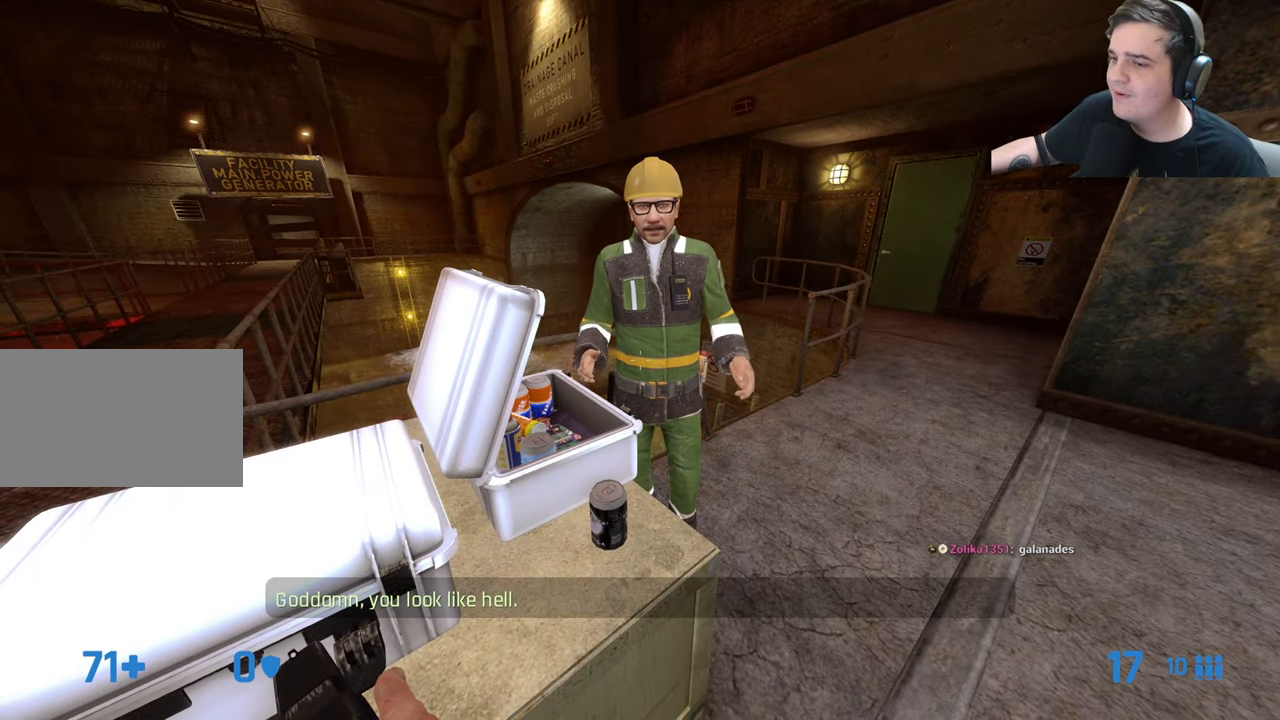
Gameplay with keyboard and mouse; each line is a JSON object with the keys held at the frame after it. "events" lists presses ("down") and releases ("up") of "1", "2", "3", "4", "5", "a", "alt", "c", "caps_lock", "ctrl", "d", "e", "f", "g", "q", "r", "s", "shift", "t", "tab", "v", "w", "x" and "z" between this image and that frame as [ms after this image, input, new state], when the widget could be followed in between. No other keys are recorded. Mouse buttons are not recorded. Not read: mouse_move.
{"keys": [], "events": []}
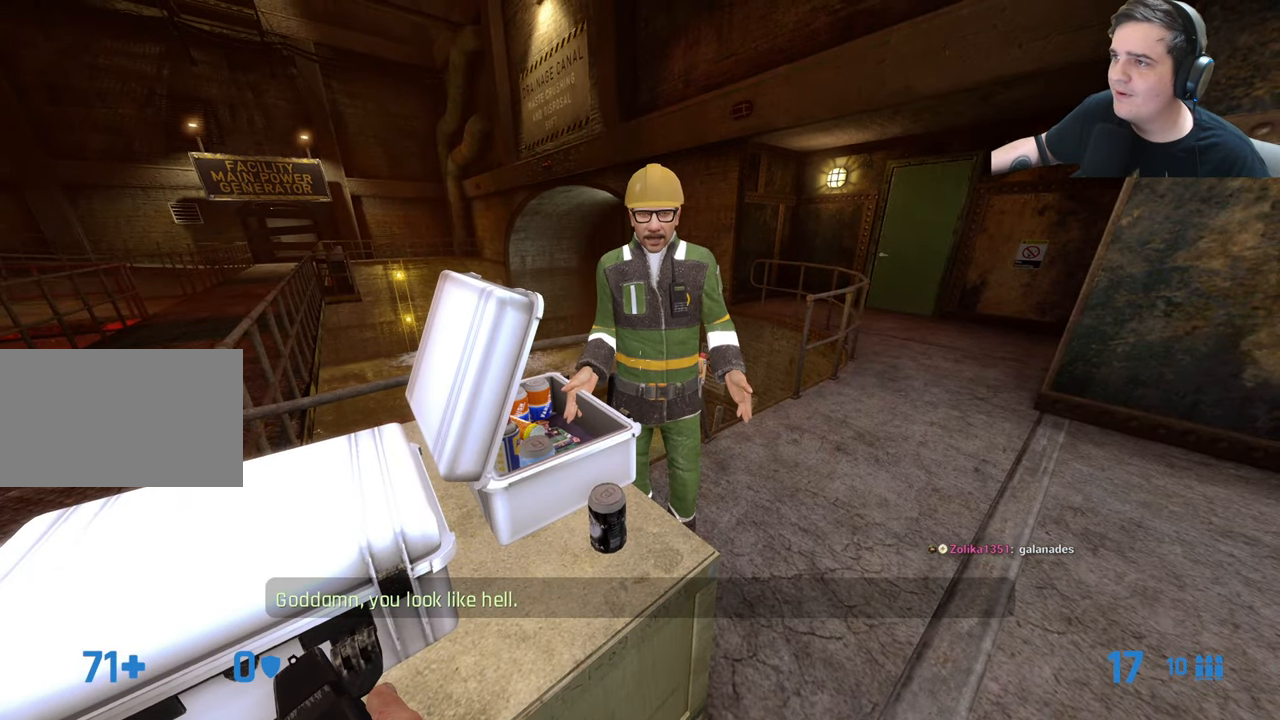
{"keys": [], "events": []}
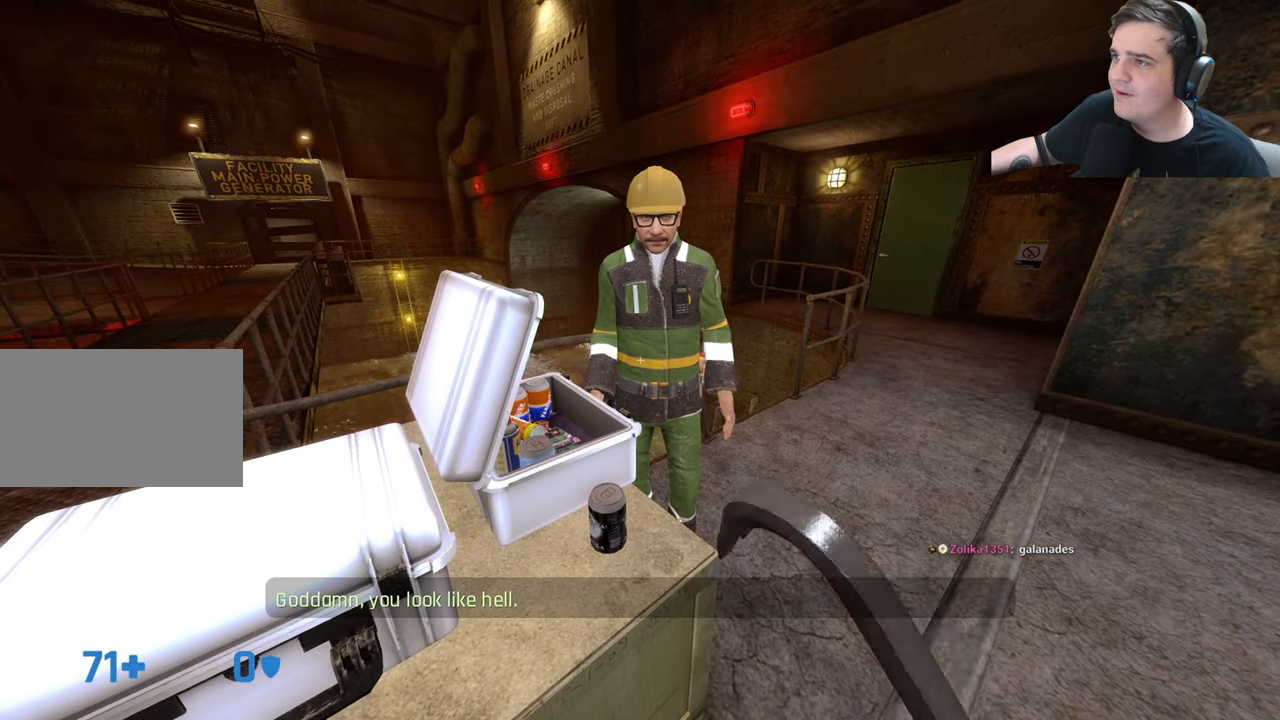
{"keys": [], "events": [[16, "d", "down"], [150, "d", "up"]]}
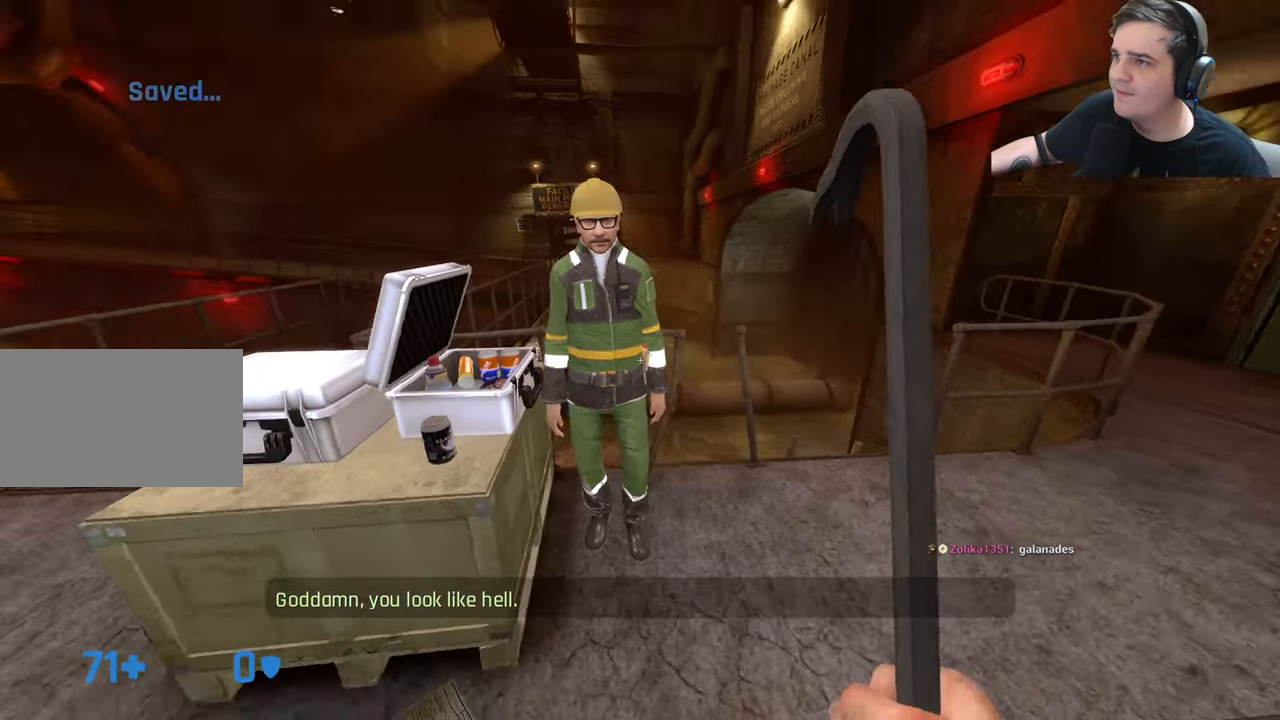
{"keys": [], "events": [[83, "w", "down"], [266, "w", "up"]]}
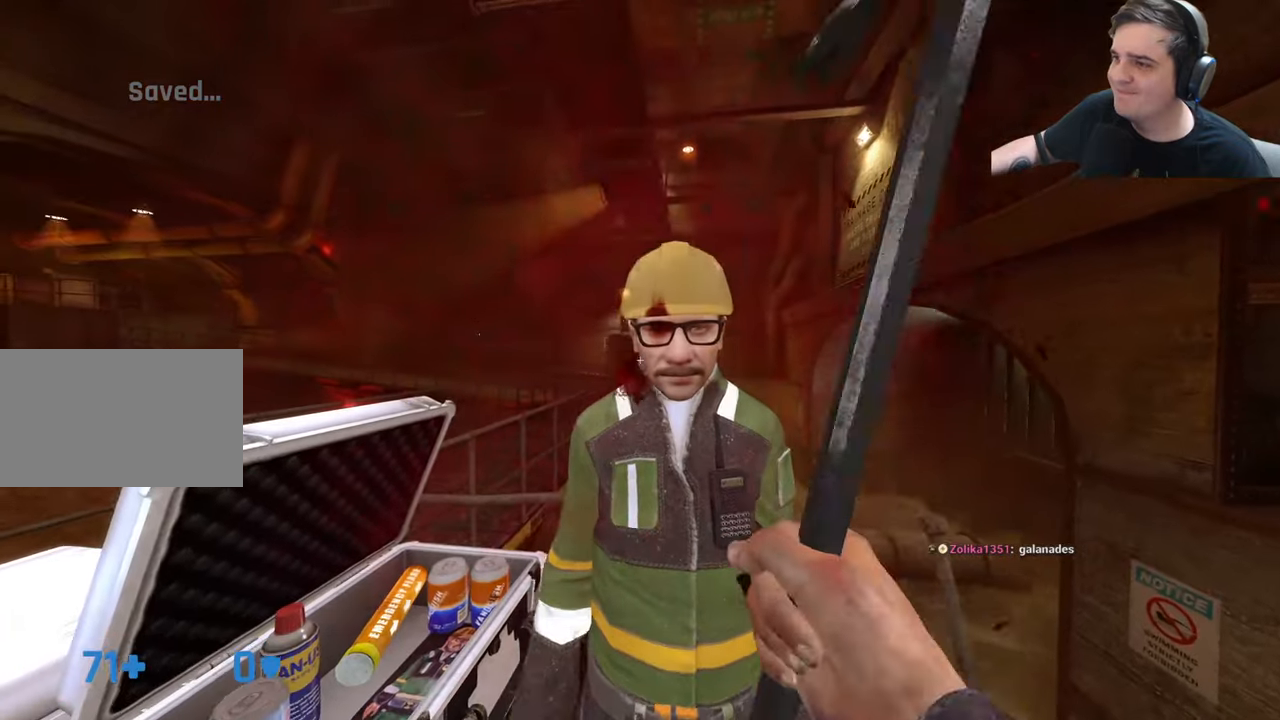
{"keys": [], "events": [[100, "s", "down"], [233, "s", "up"]]}
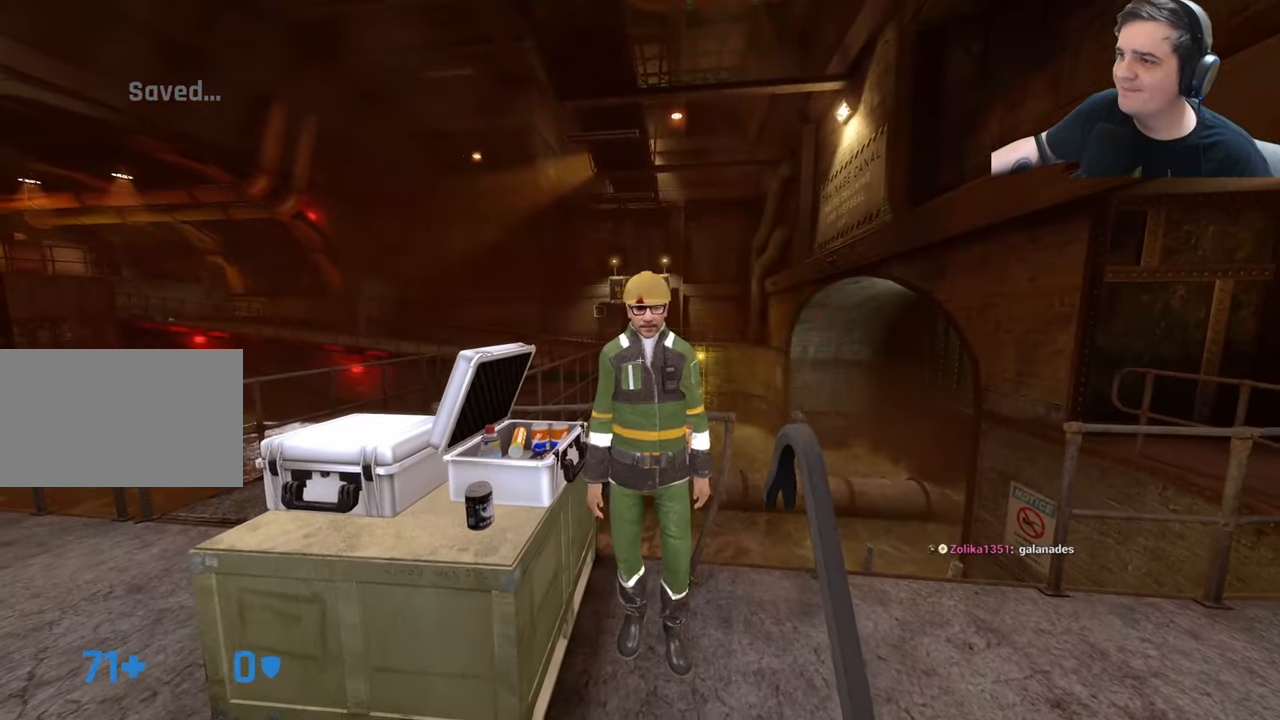
{"keys": [], "events": []}
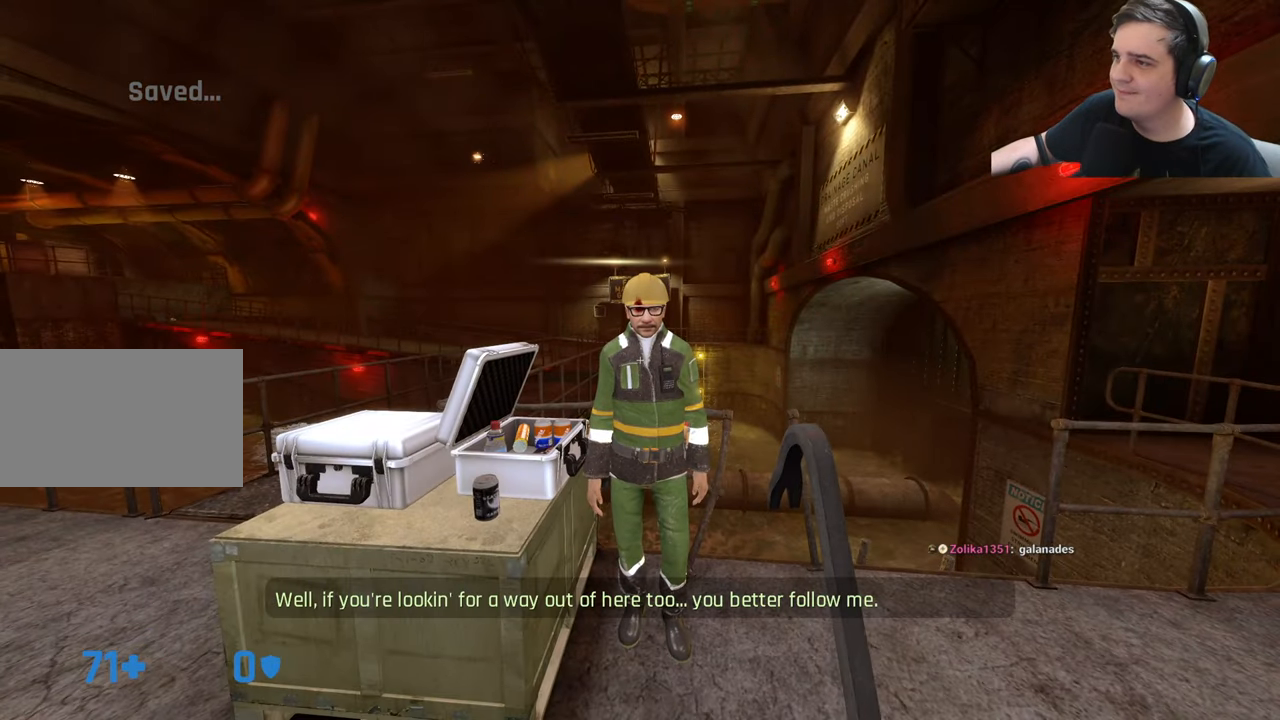
{"keys": [], "events": [[267, "w", "down"], [317, "w", "up"]]}
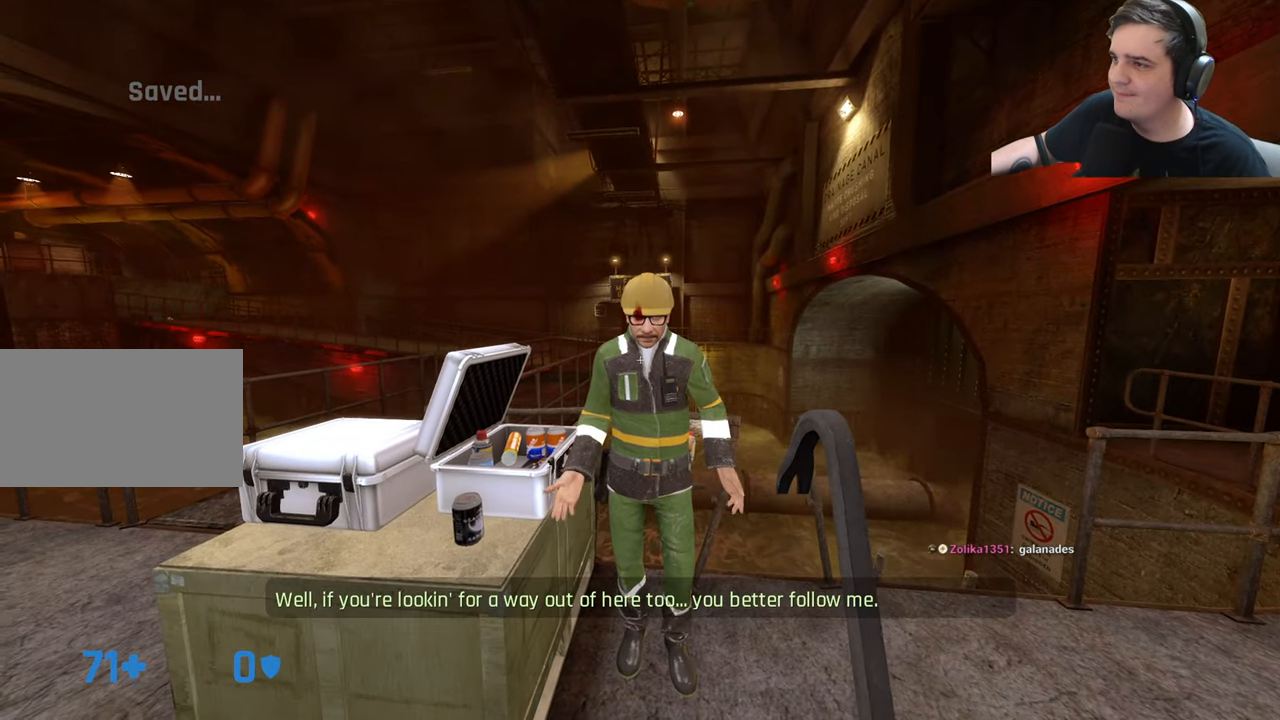
{"keys": [], "events": [[100, "q", "down"], [183, "q", "up"]]}
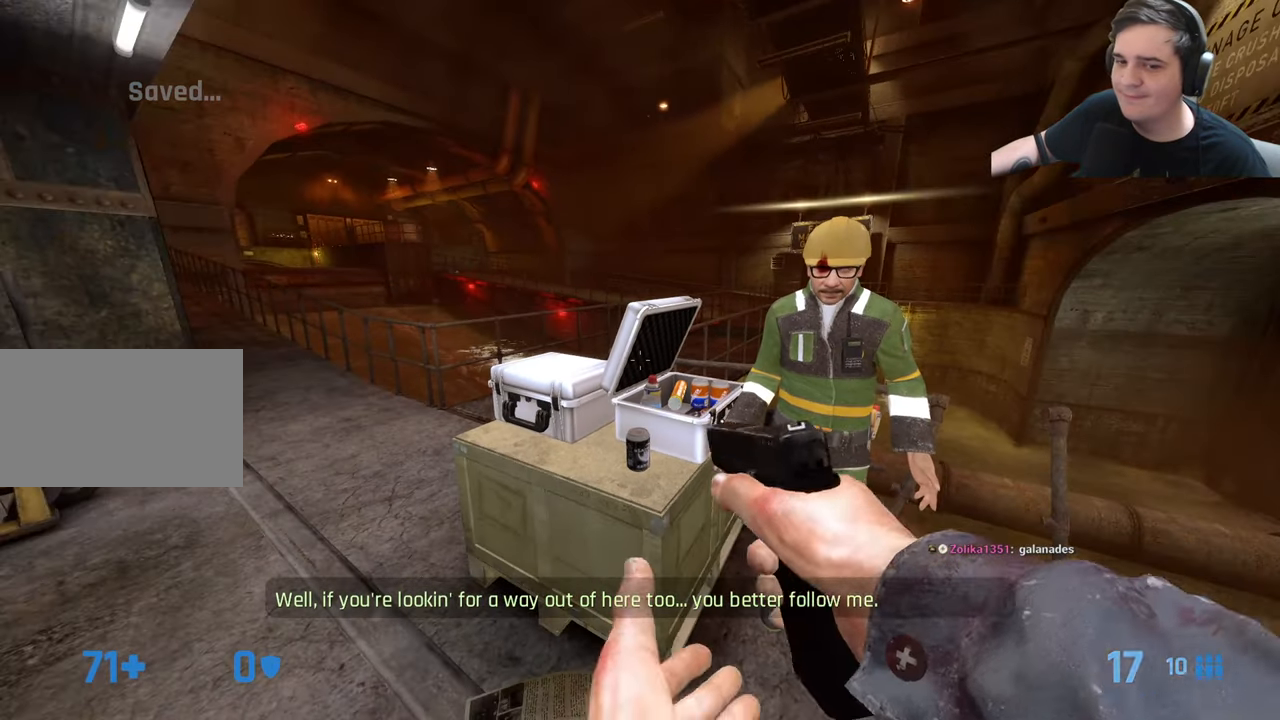
{"keys": [], "events": []}
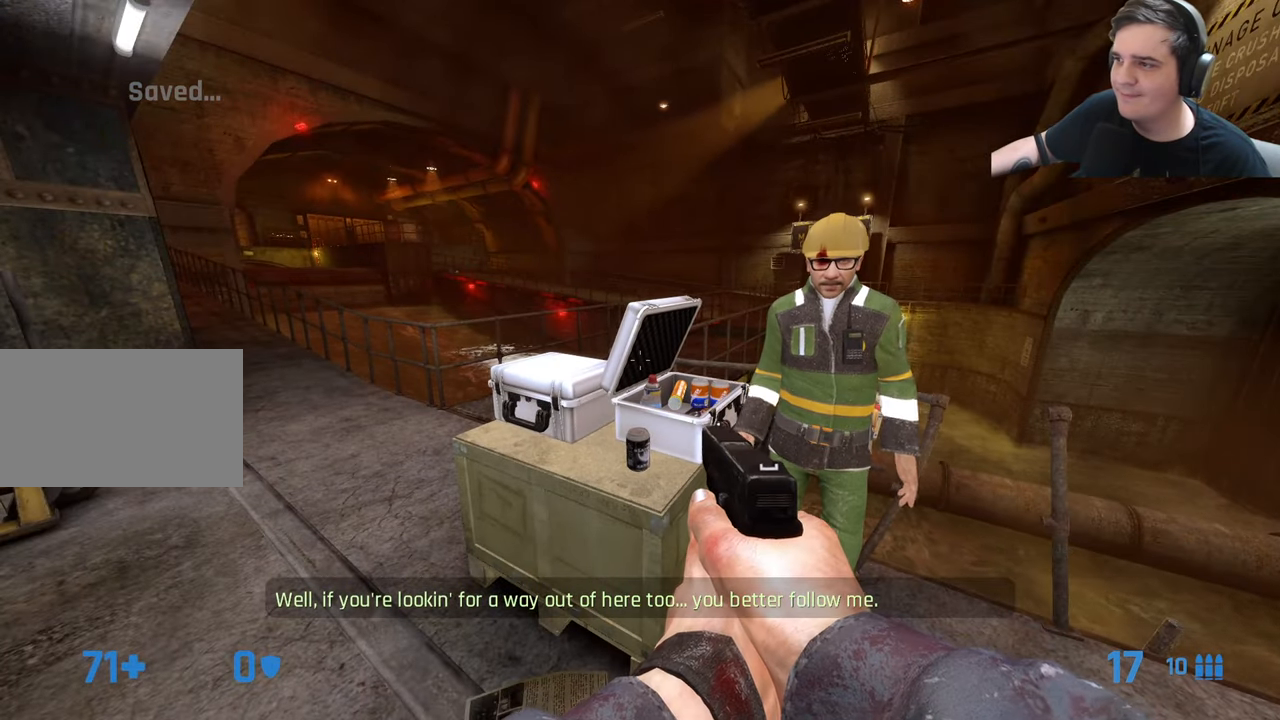
{"keys": [], "events": [[33, "r", "down"], [167, "r", "up"]]}
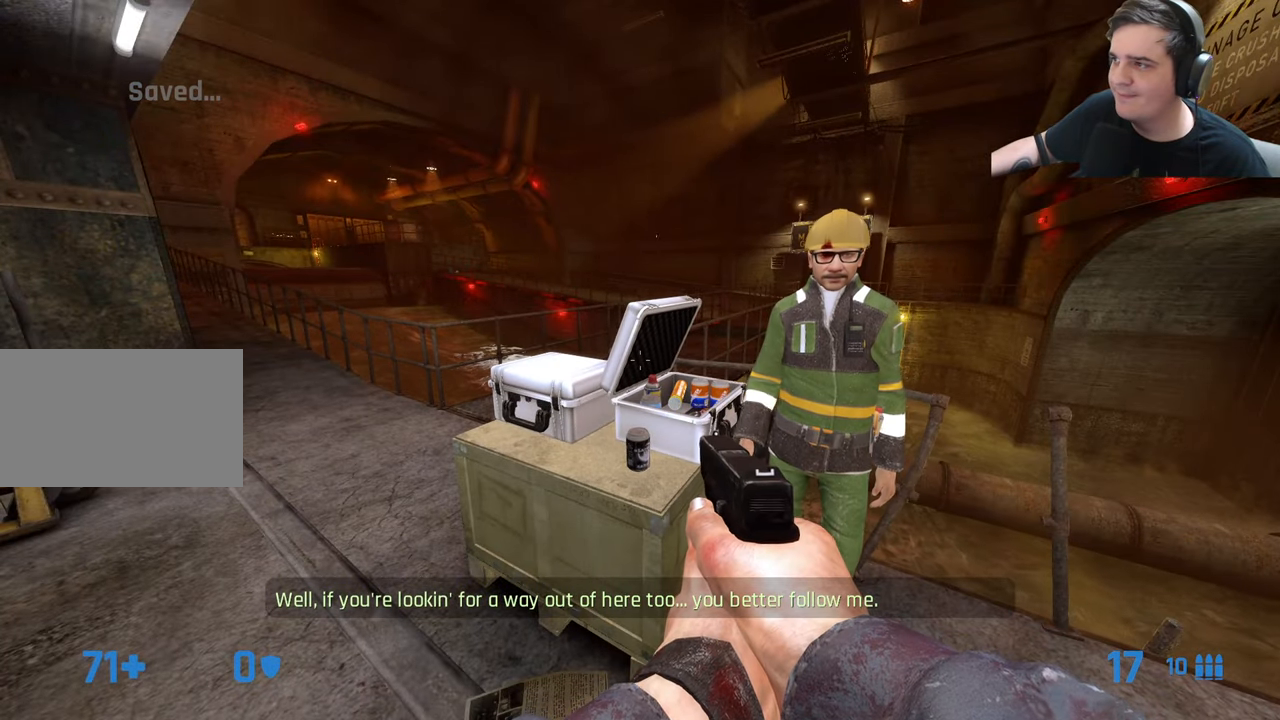
{"keys": [], "events": []}
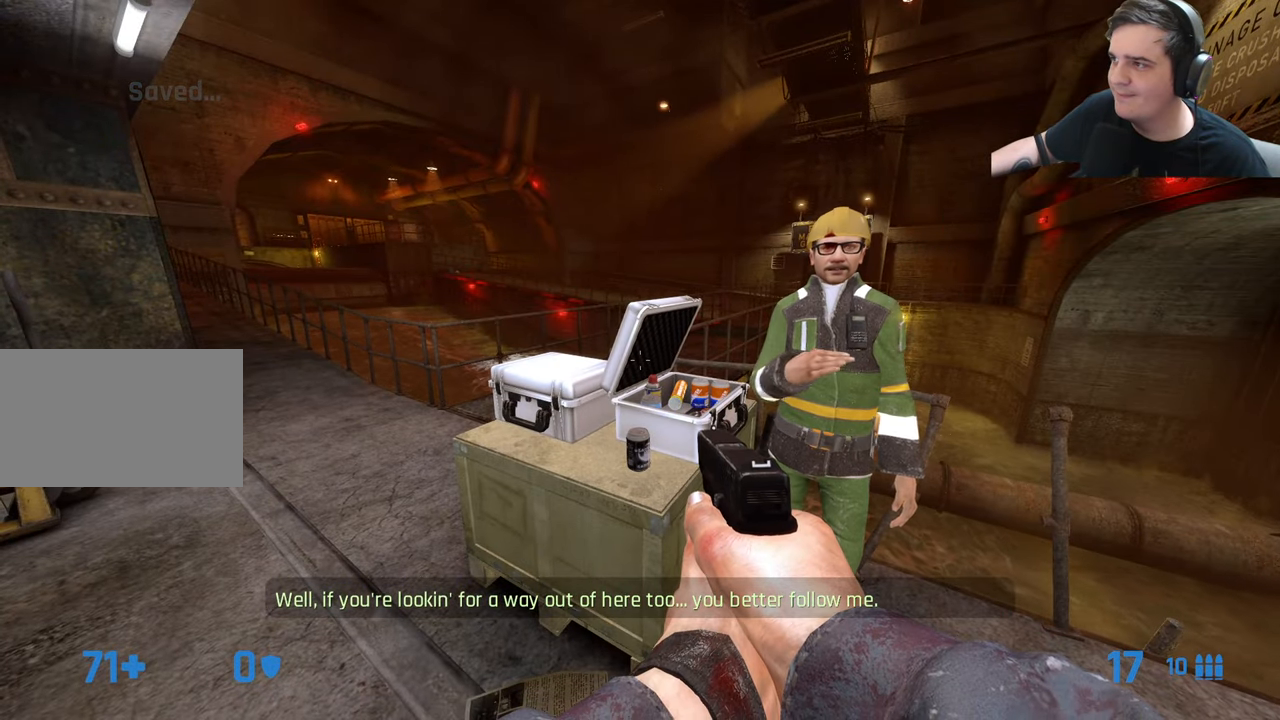
{"keys": [], "events": []}
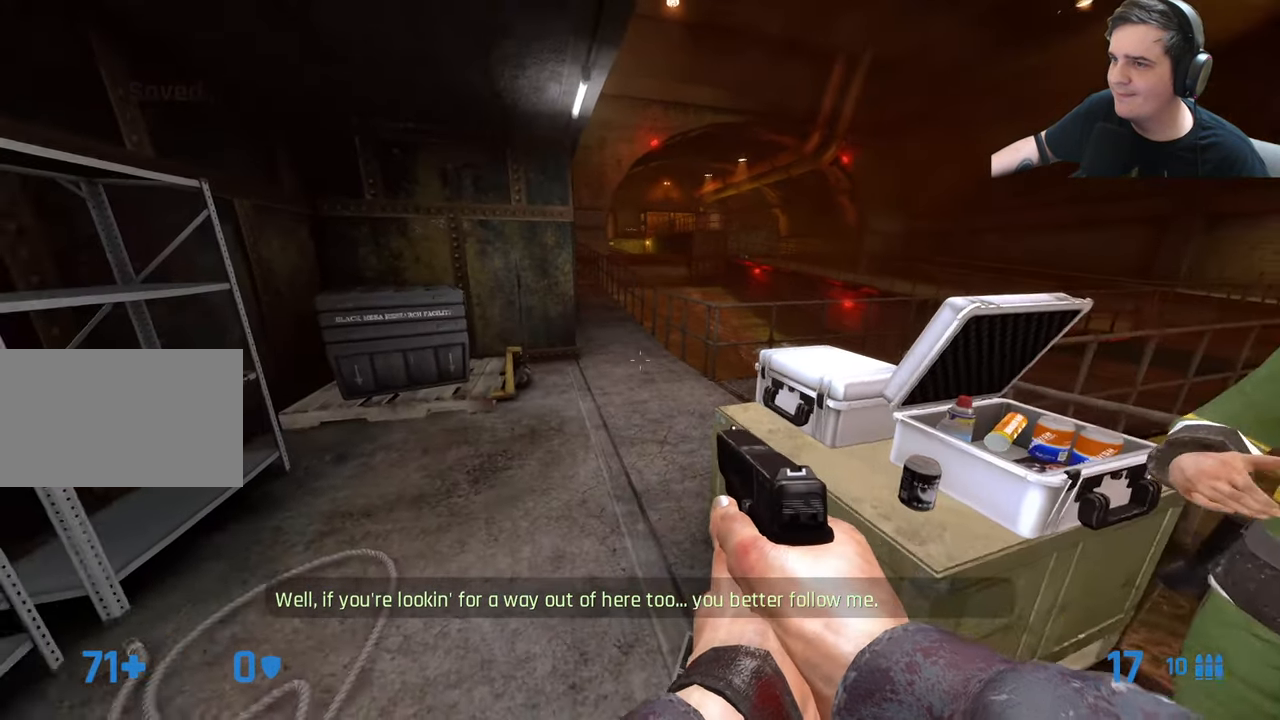
{"keys": [], "events": [[83, "w", "down"], [167, "w", "up"]]}
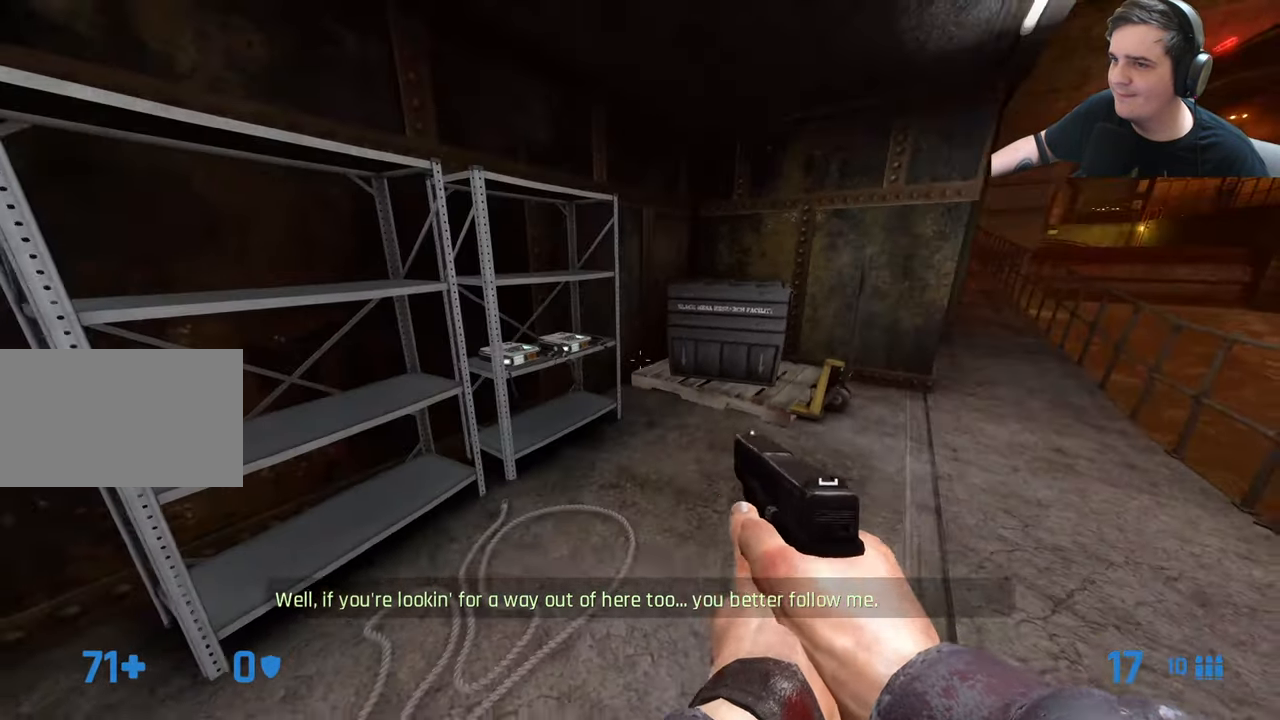
{"keys": ["w"], "events": [[100, "w", "down"], [383, "a", "down"], [417, "a", "up"]]}
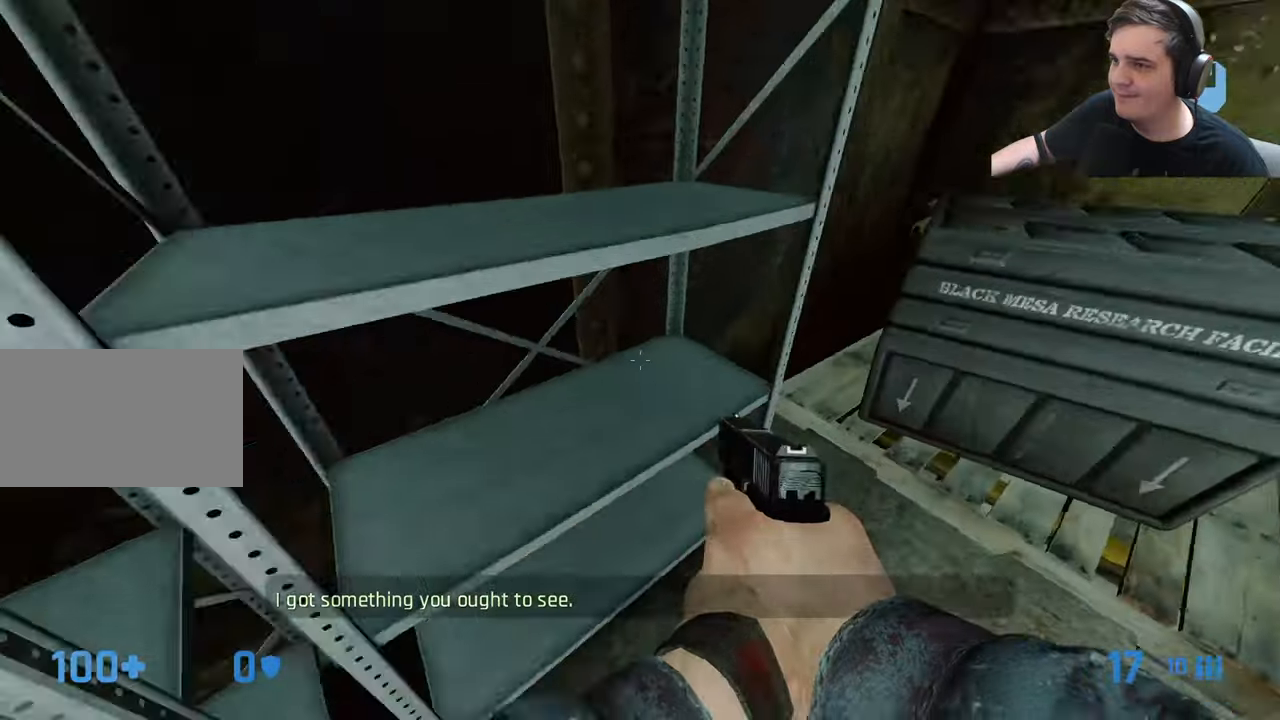
{"keys": ["q", "w"], "events": [[67, "w", "up"], [200, "q", "down"], [250, "q", "up"], [350, "w", "down"], [434, "q", "down"]]}
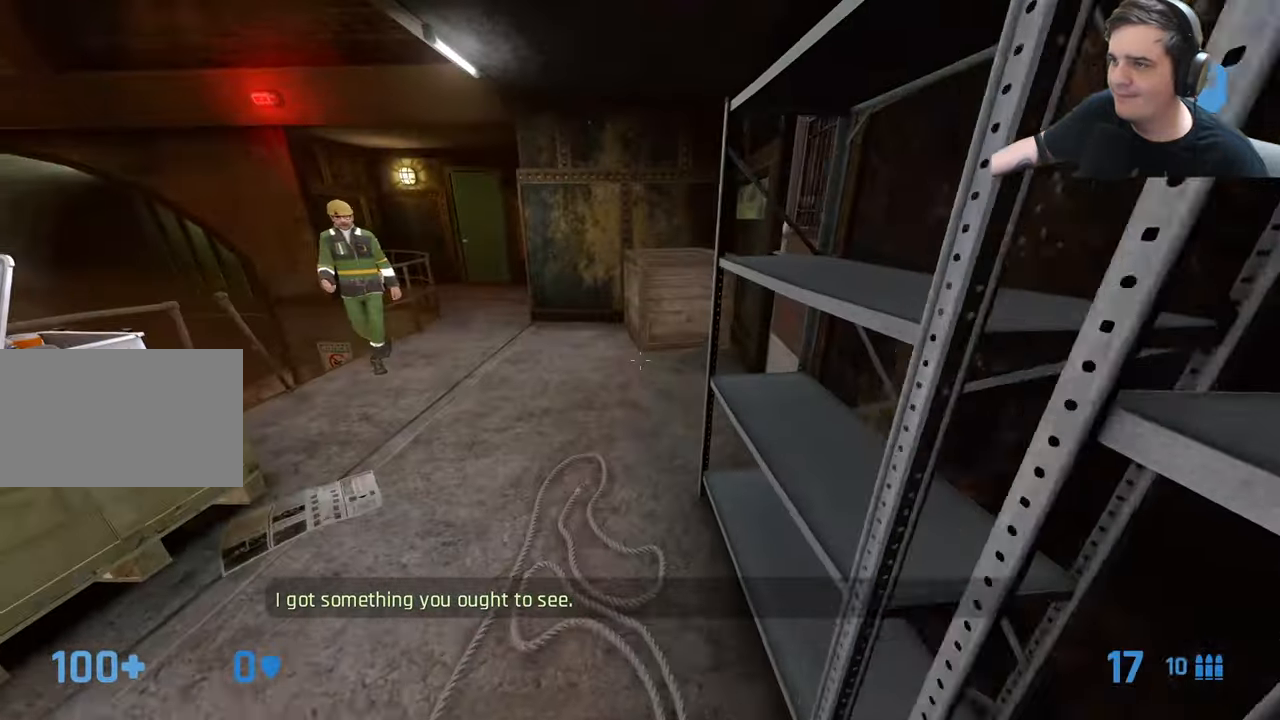
{"keys": ["w"], "events": [[34, "w", "up"], [84, "q", "up"], [400, "a", "down"], [400, "w", "down"], [500, "a", "up"]]}
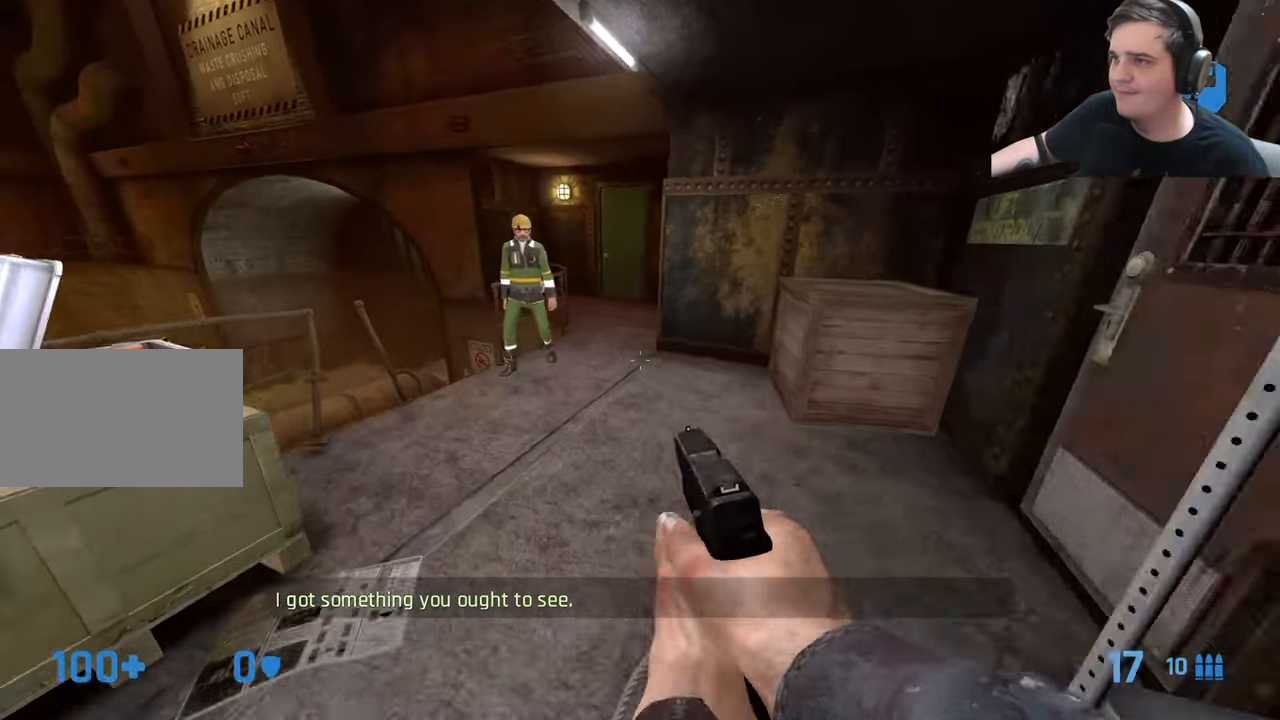
{"keys": [], "events": [[184, "w", "up"]]}
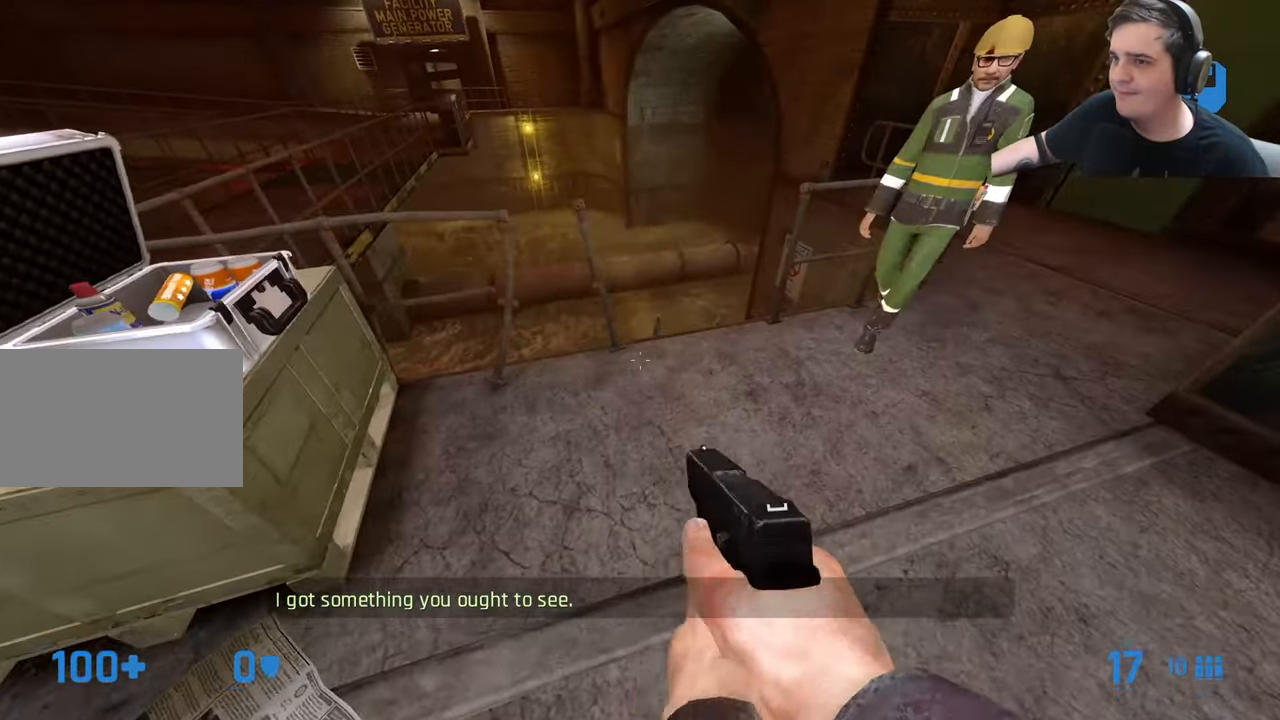
{"keys": [], "events": [[250, "q", "down"], [250, "w", "down"], [350, "q", "up"], [384, "q", "down"], [484, "q", "up"], [484, "w", "up"]]}
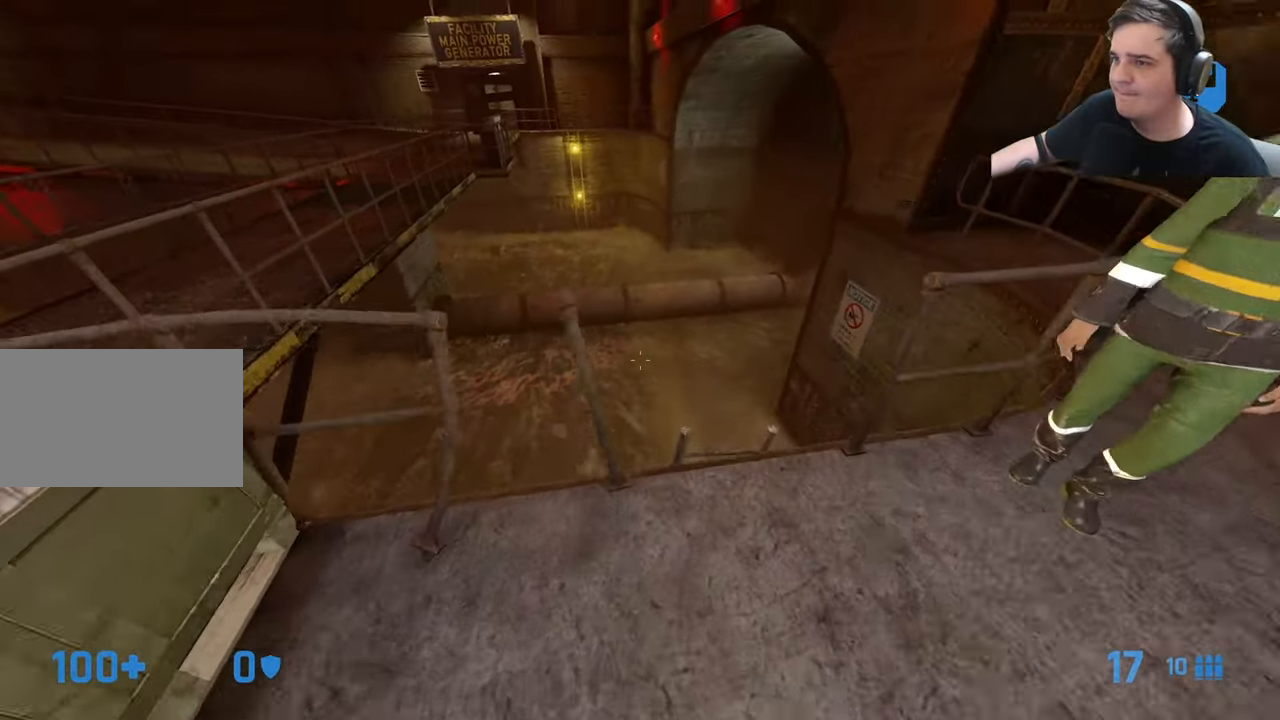
{"keys": [], "events": [[217, "a", "down"], [317, "a", "up"]]}
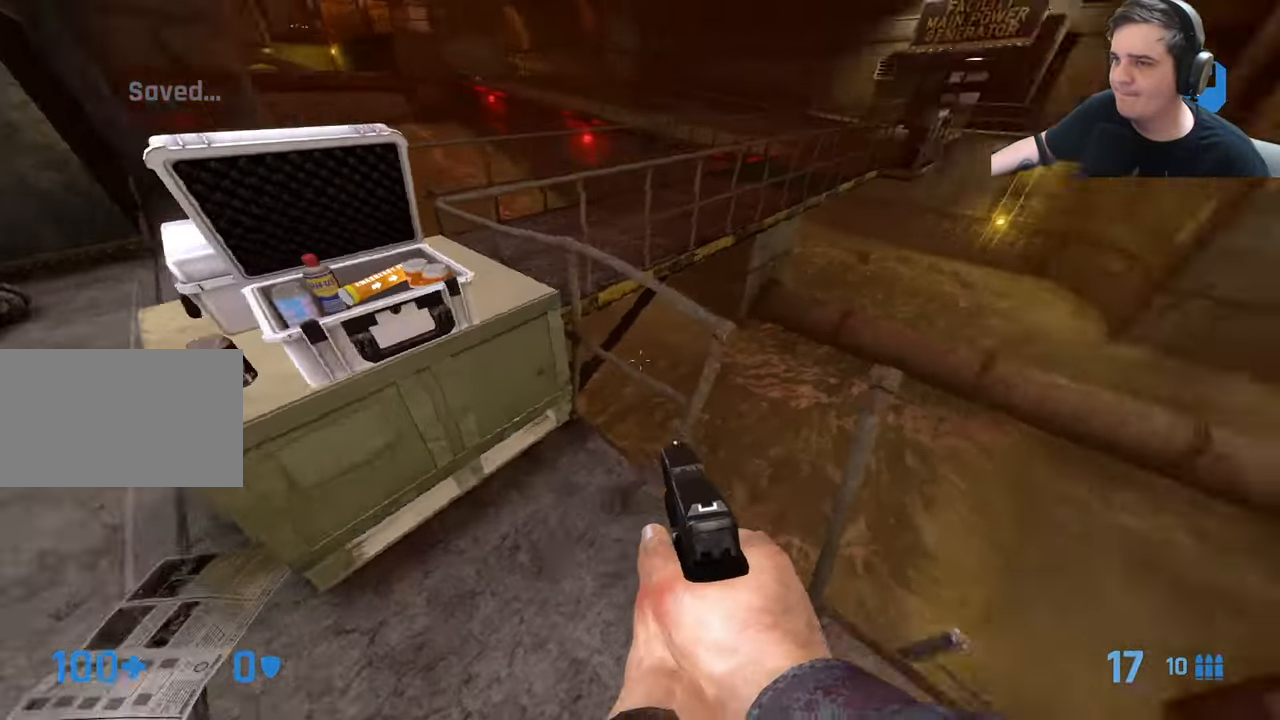
{"keys": [], "events": [[134, "q", "down"], [184, "q", "up"], [284, "q", "down"], [367, "q", "up"]]}
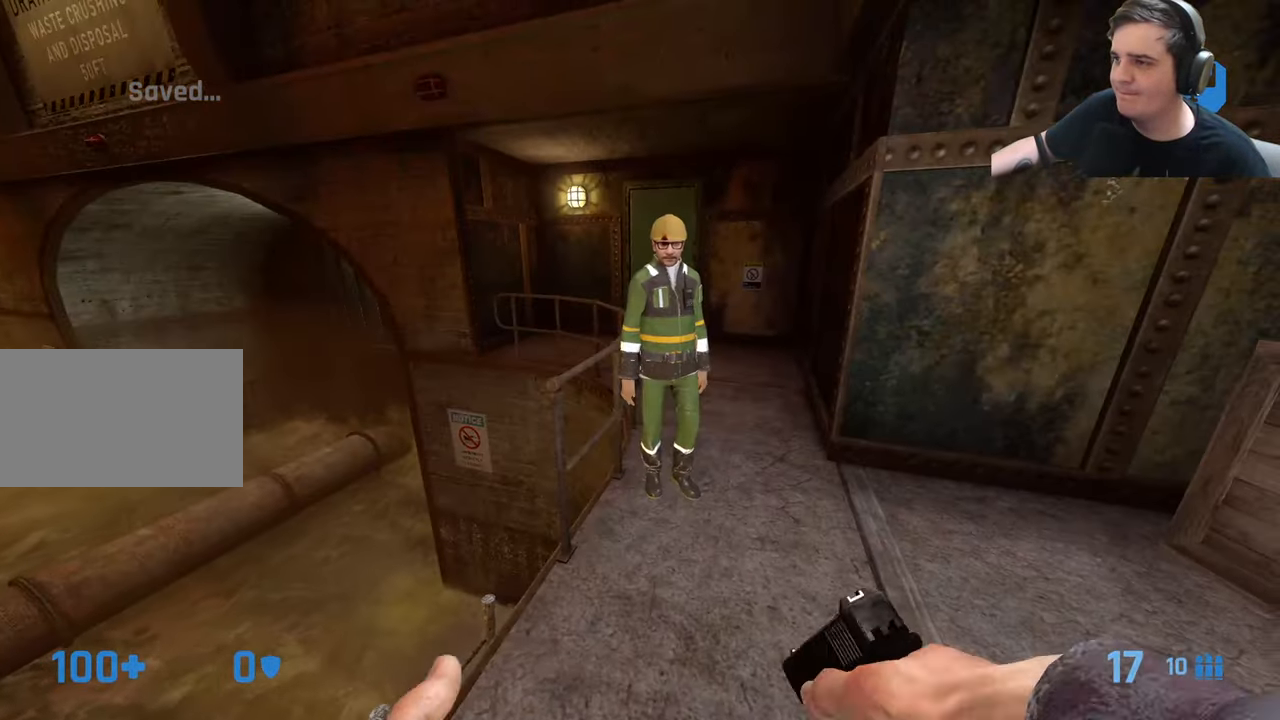
{"keys": [], "events": [[200, "q", "down"], [250, "q", "up"]]}
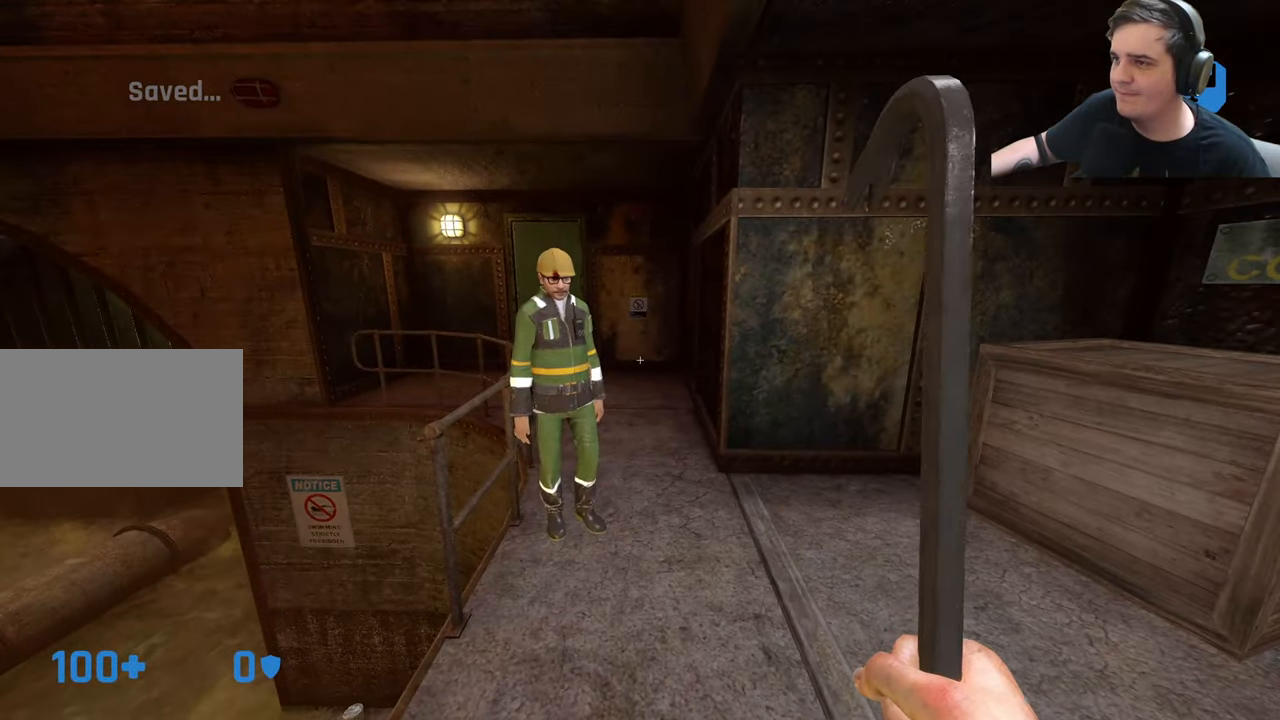
{"keys": [], "events": []}
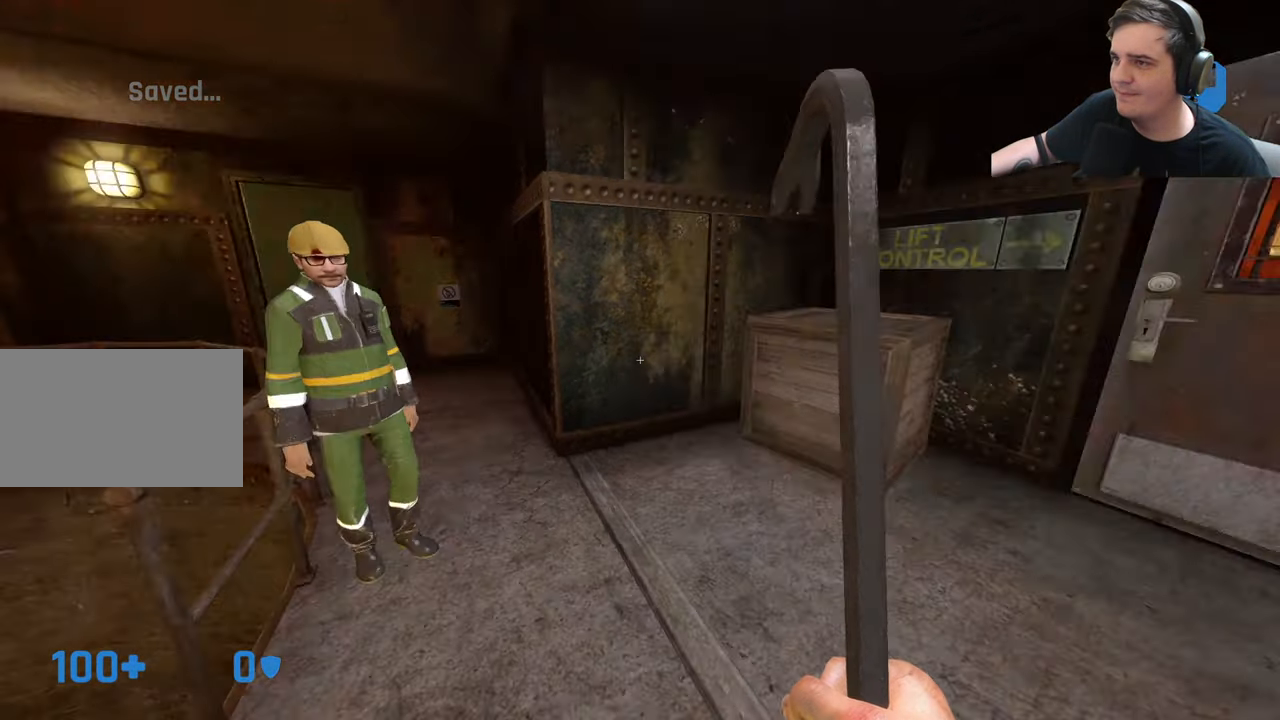
{"keys": ["d", "w"], "events": [[334, "q", "down"], [334, "w", "down"], [417, "q", "up"], [467, "d", "down"]]}
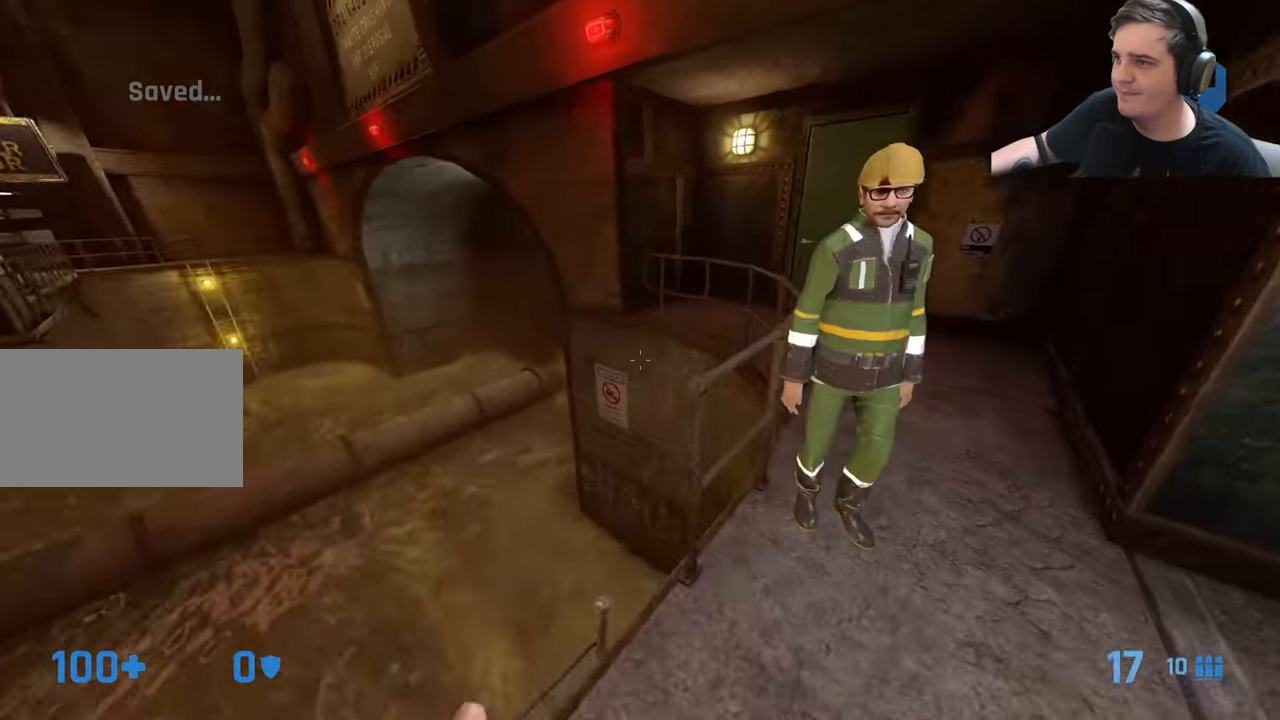
{"keys": ["d"], "events": [[17, "w", "up"], [67, "d", "up"], [300, "d", "down"]]}
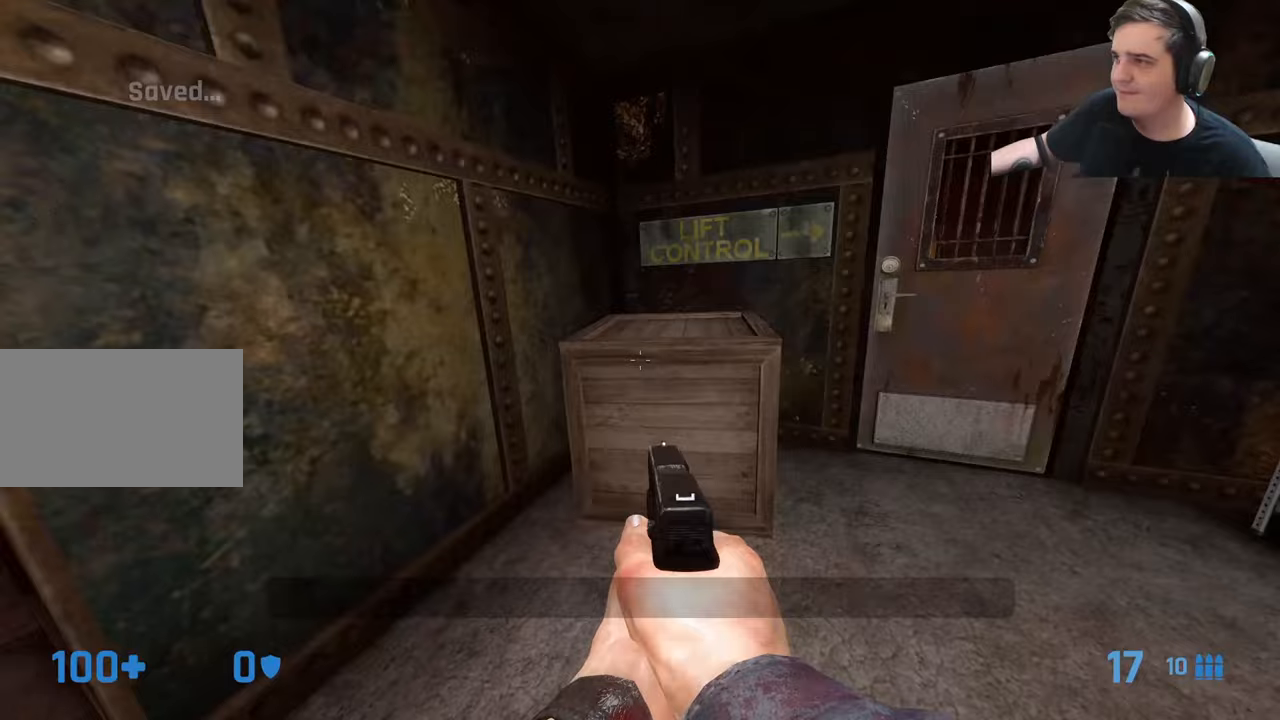
{"keys": [], "events": [[33, "w", "down"], [83, "d", "up"], [266, "w", "up"], [400, "e", "down"], [500, "e", "up"]]}
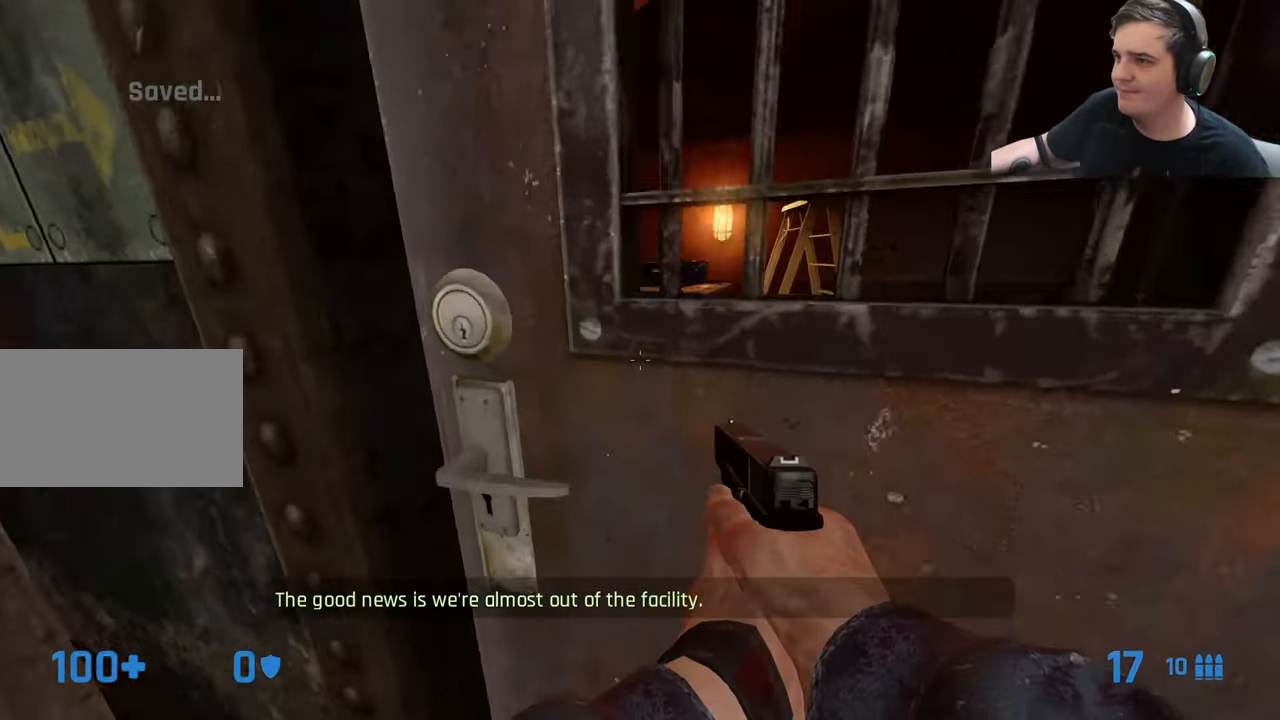
{"keys": [], "events": [[50, "a", "down"], [83, "a", "up"], [83, "s", "down"], [233, "s", "up"]]}
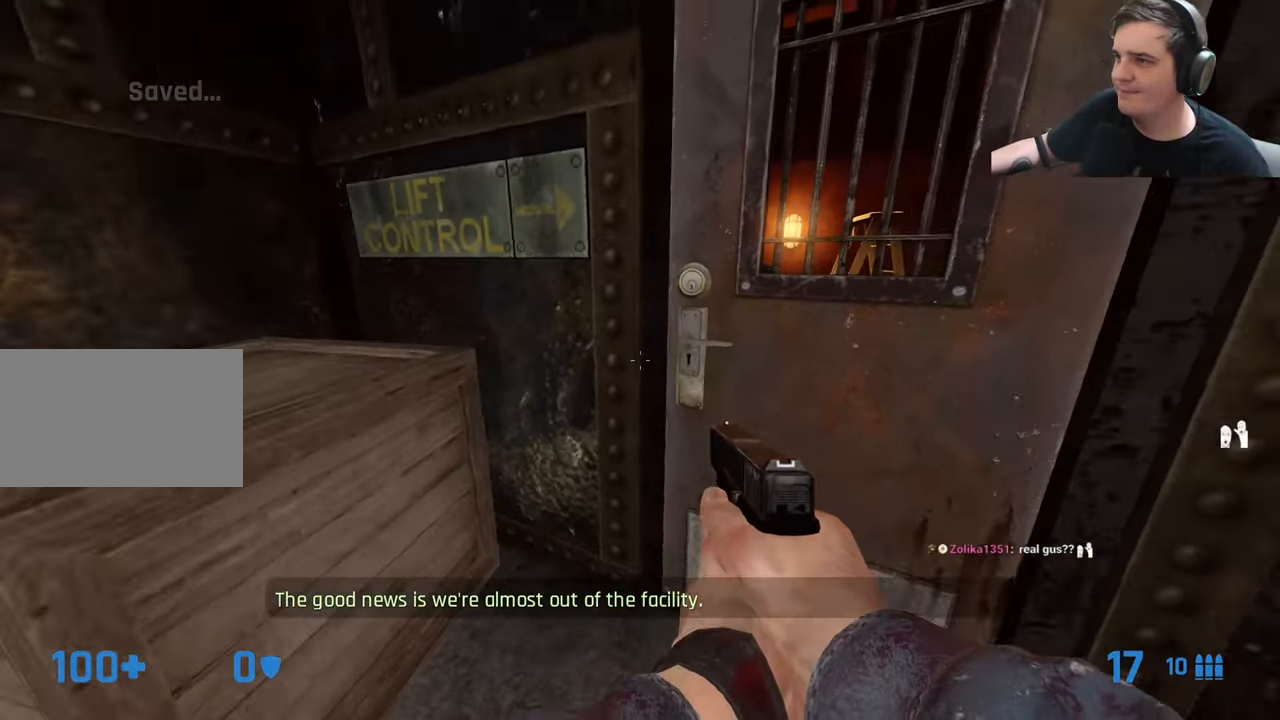
{"keys": [], "events": [[200, "a", "down"], [300, "a", "up"]]}
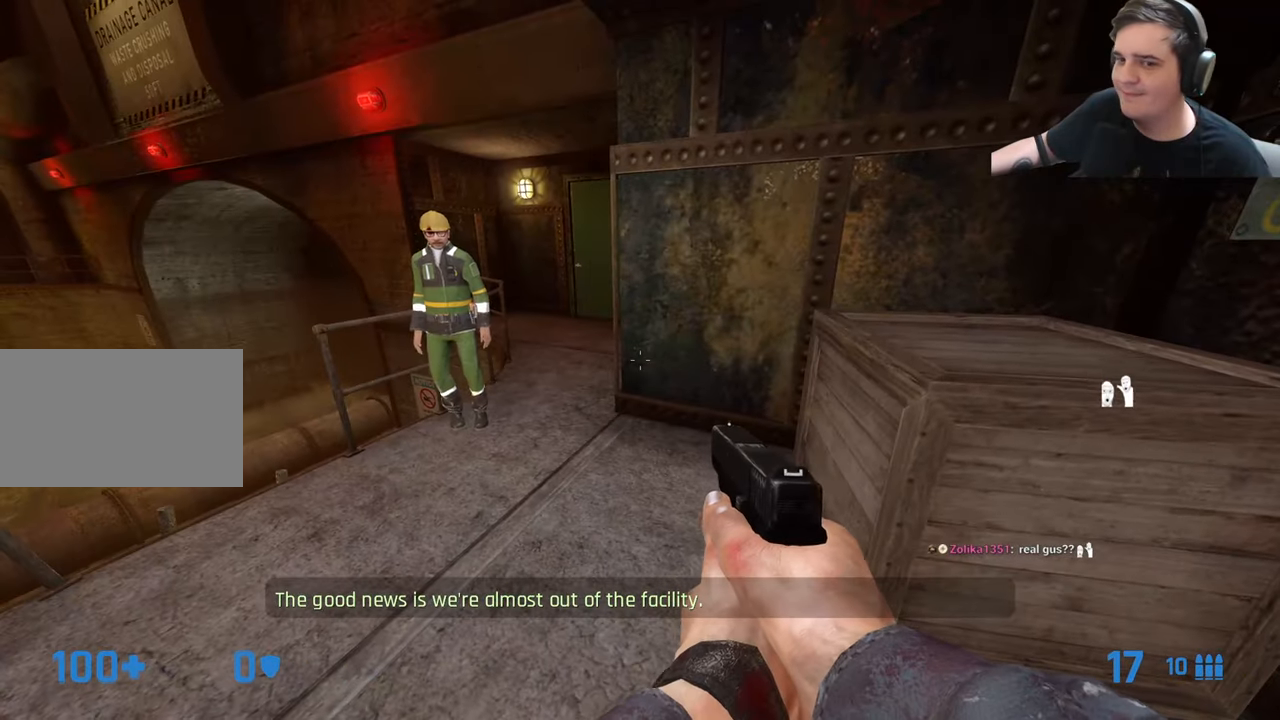
{"keys": [], "events": []}
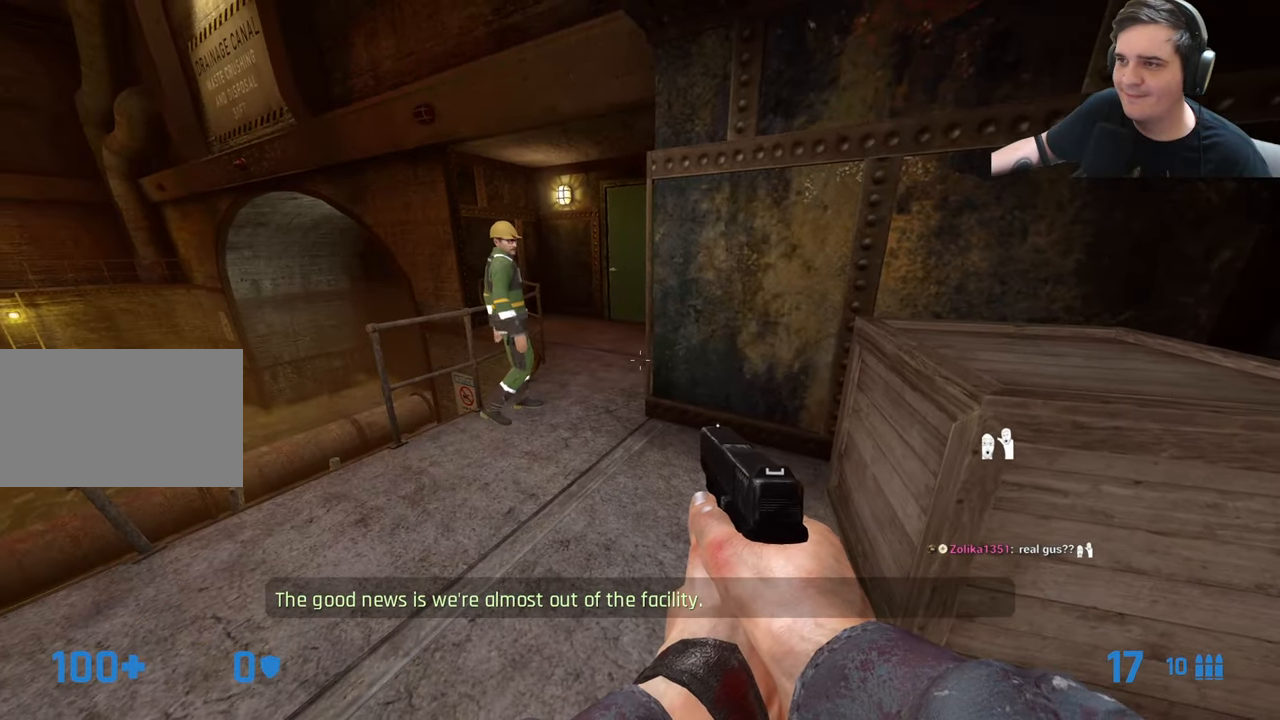
{"keys": [], "events": []}
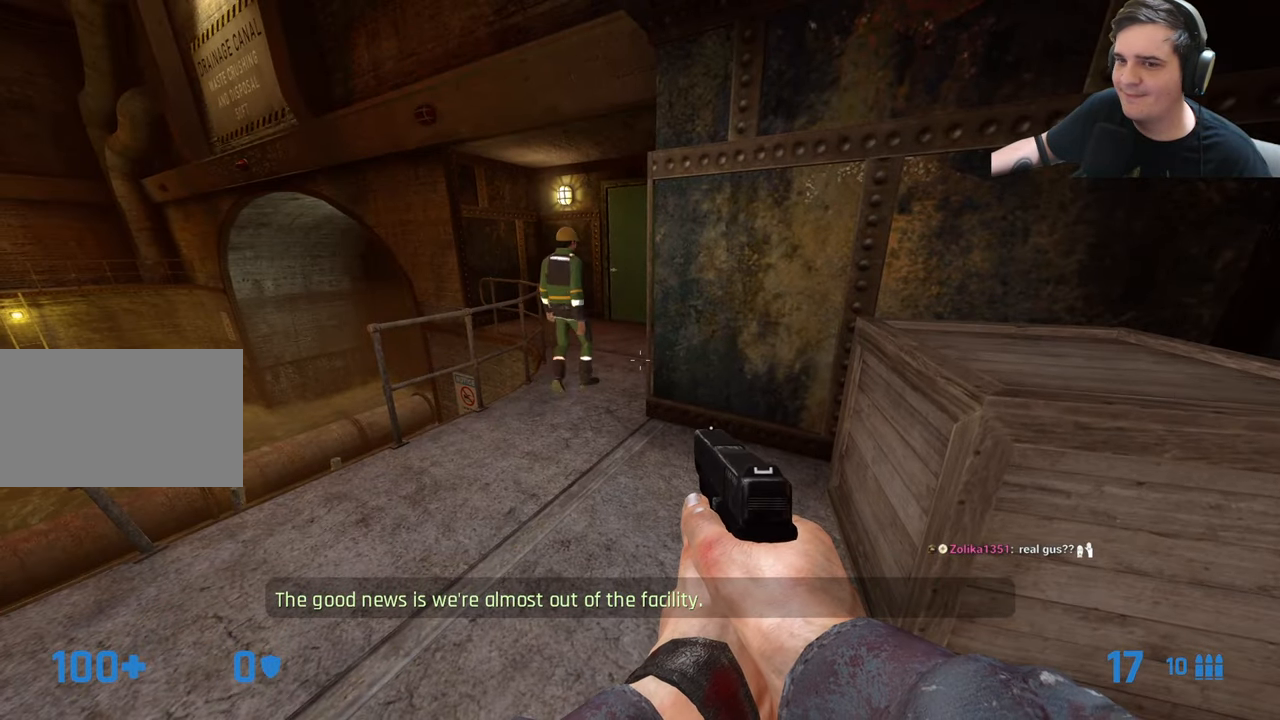
{"keys": ["q"], "events": [[383, "w", "down"], [433, "w", "up"], [483, "q", "down"]]}